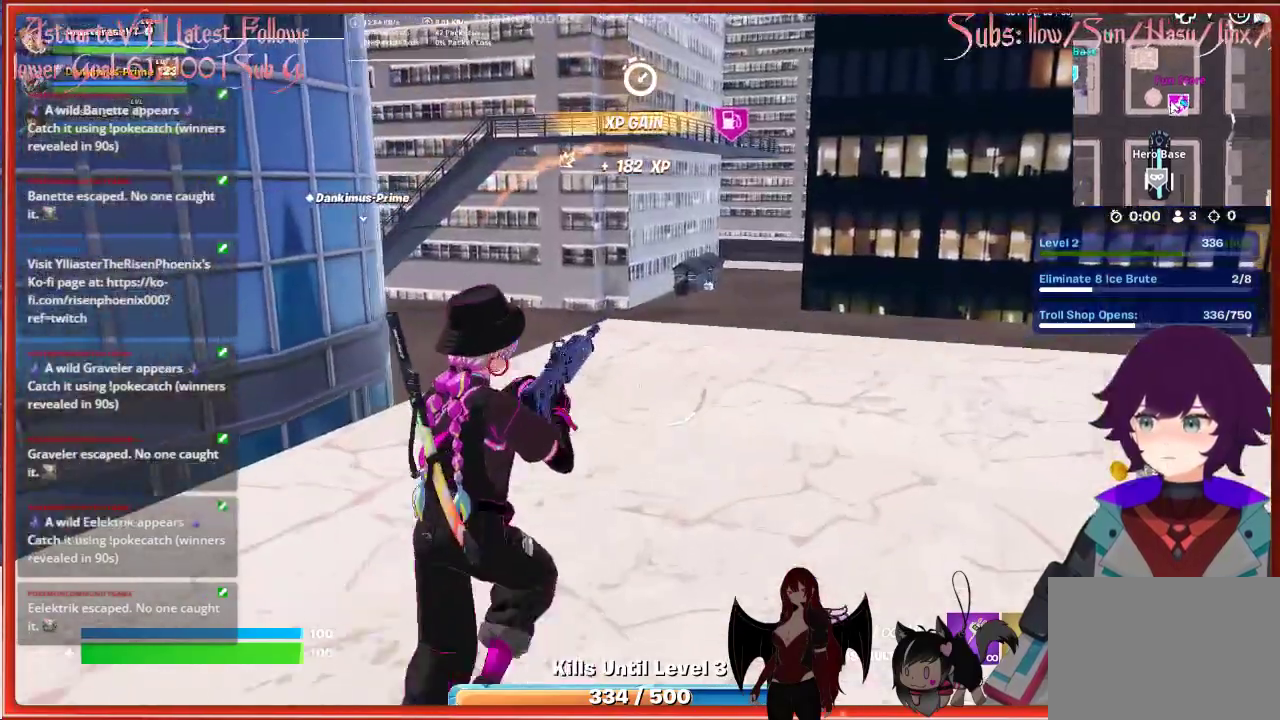
Gameplay with a controller (Xbox layout); each line is a JSON object with the inputs held at the frame after it. "events" lists button and stick changes between this image and that frame as [ms after this image, input, new state], when the widget could be followed in between.
{"buttons": [], "left_stick": "up-right", "right_stick": "center", "events": []}
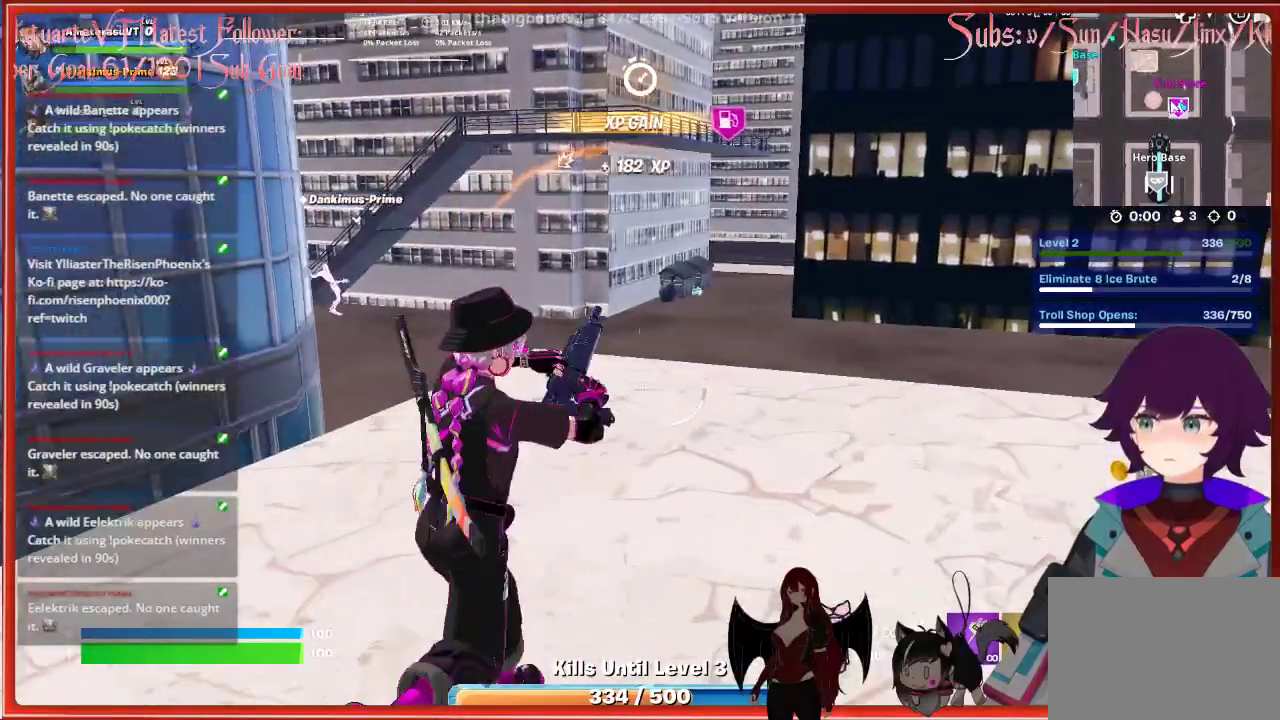
{"buttons": [], "left_stick": "up-right", "right_stick": "center", "events": []}
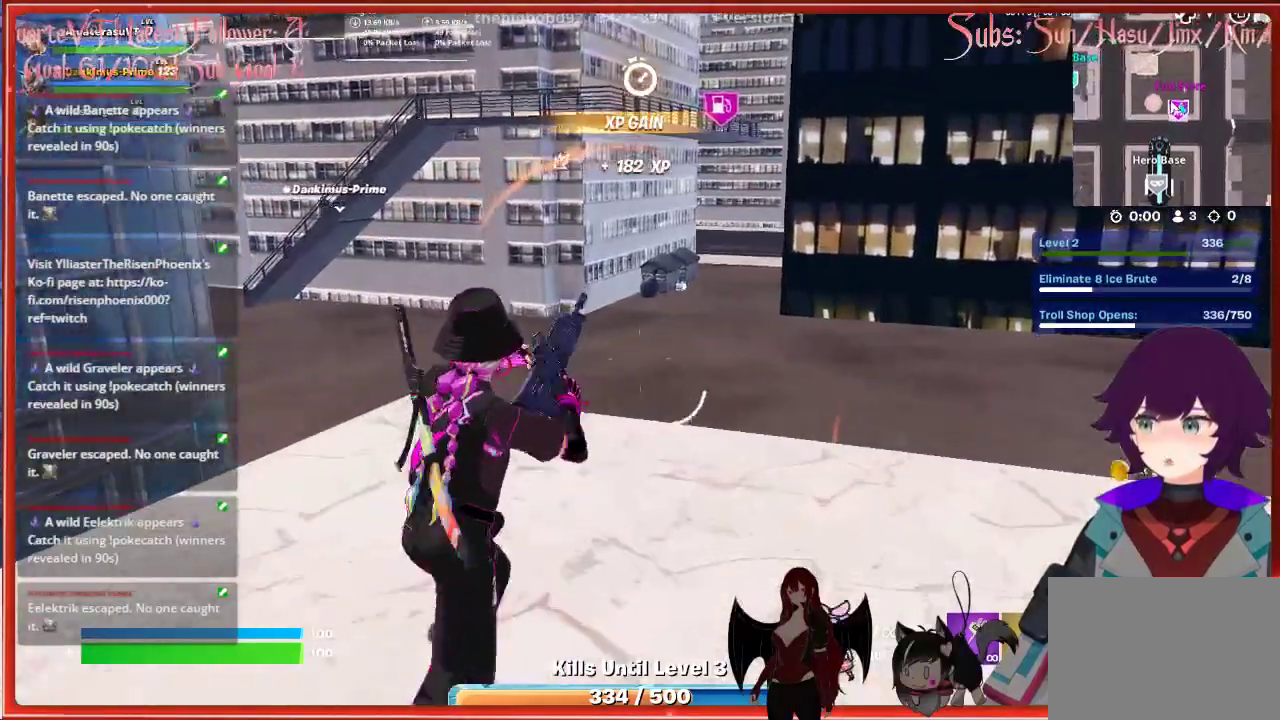
{"buttons": [], "left_stick": "up-right", "right_stick": "down-right", "events": [[33, "right_stick", "down-right"]]}
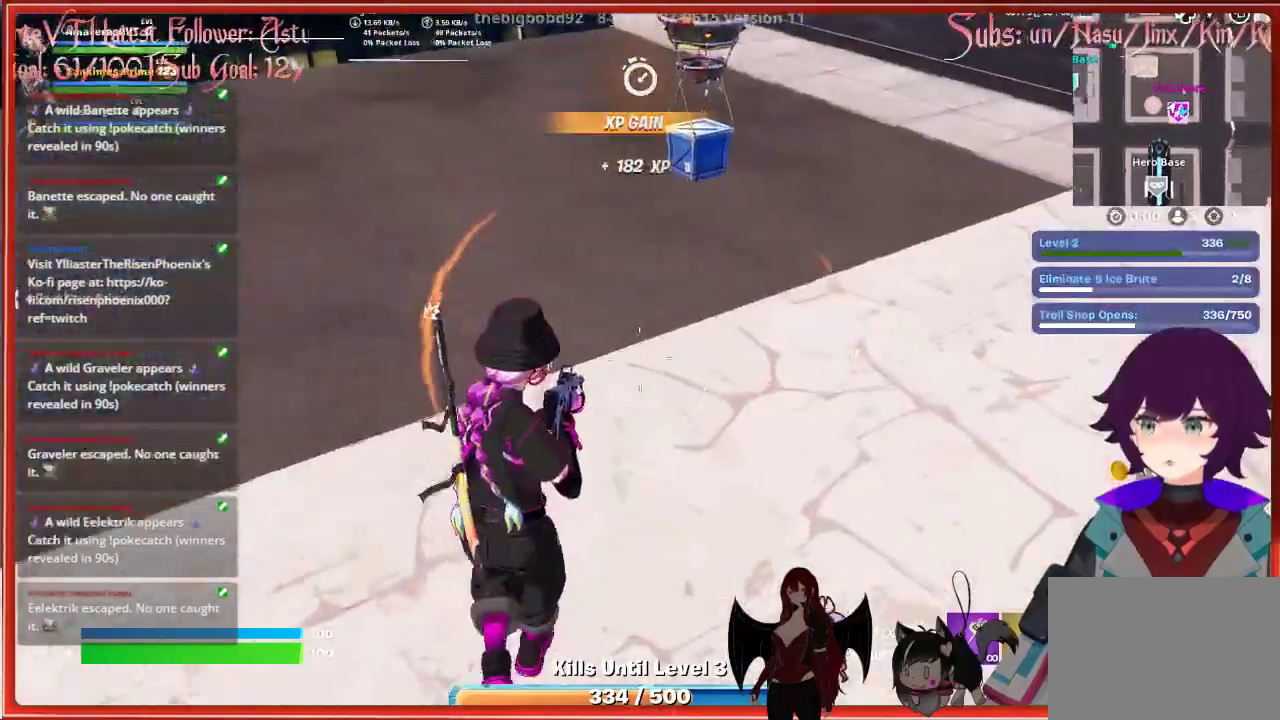
{"buttons": [], "left_stick": "up", "right_stick": "right", "events": [[67, "right_stick", "right"], [467, "left_stick", "up"]]}
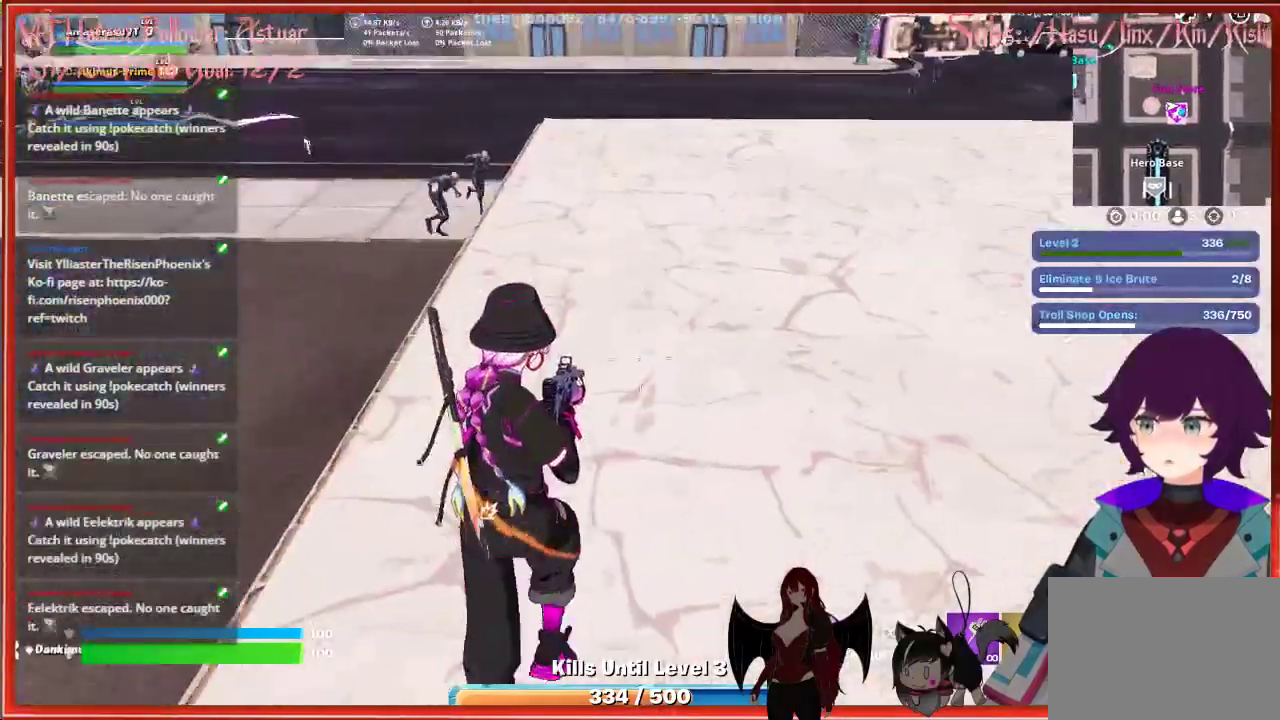
{"buttons": [], "left_stick": "up", "right_stick": "center", "events": [[67, "right_stick", "up-right"], [333, "right_stick", "center"]]}
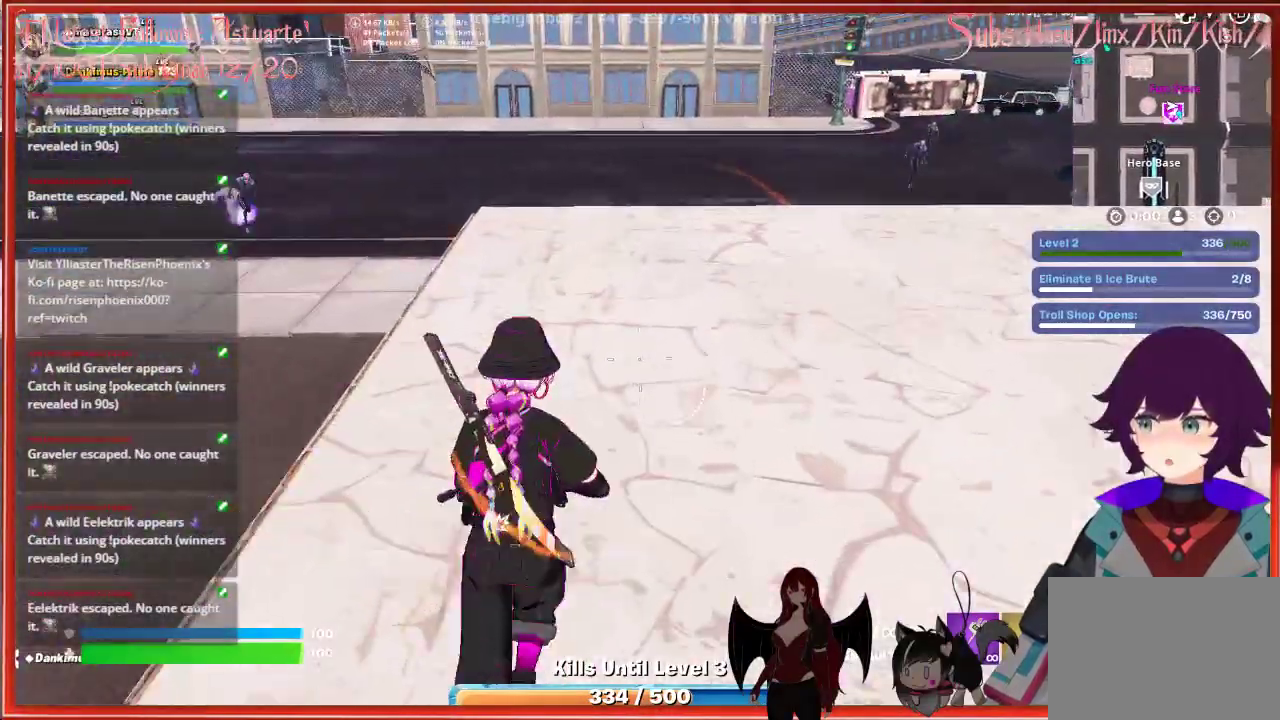
{"buttons": [], "left_stick": "up", "right_stick": "right", "events": [[200, "right_stick", "right"]]}
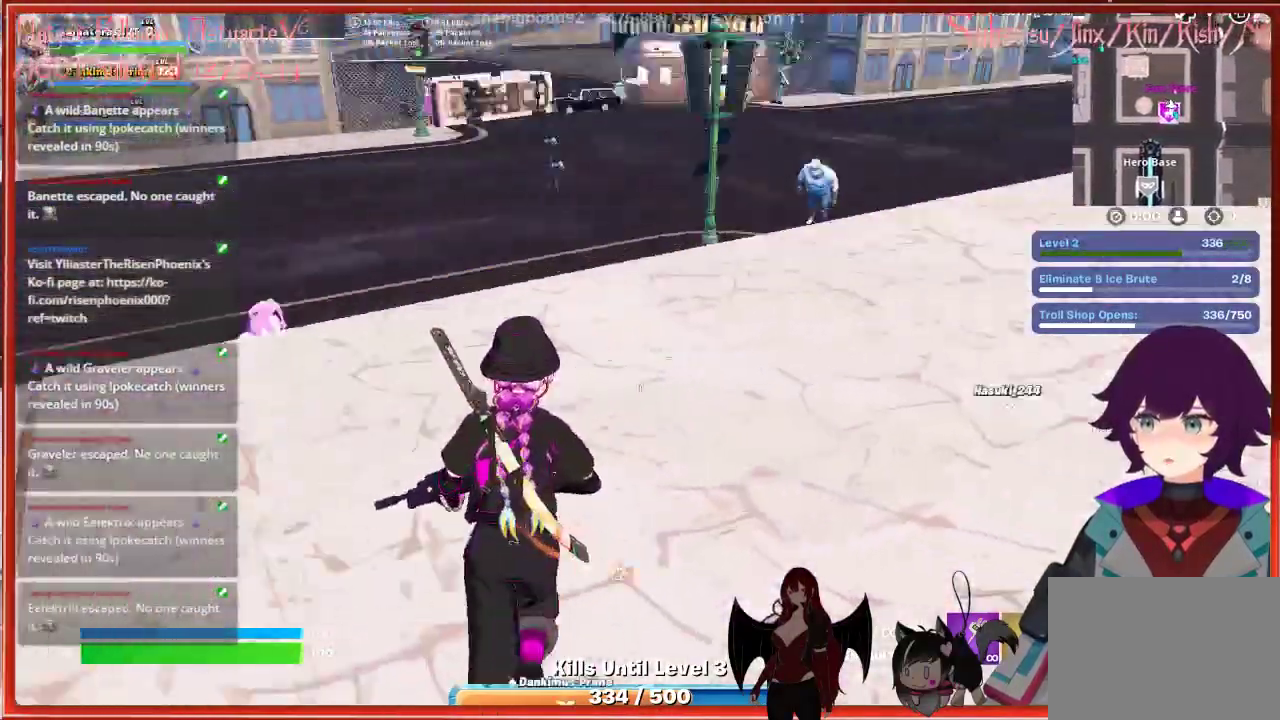
{"buttons": ["L2"], "left_stick": "up", "right_stick": "up", "events": [[167, "right_stick", "center"], [400, "right_stick", "up"], [467, "L2", "down"]]}
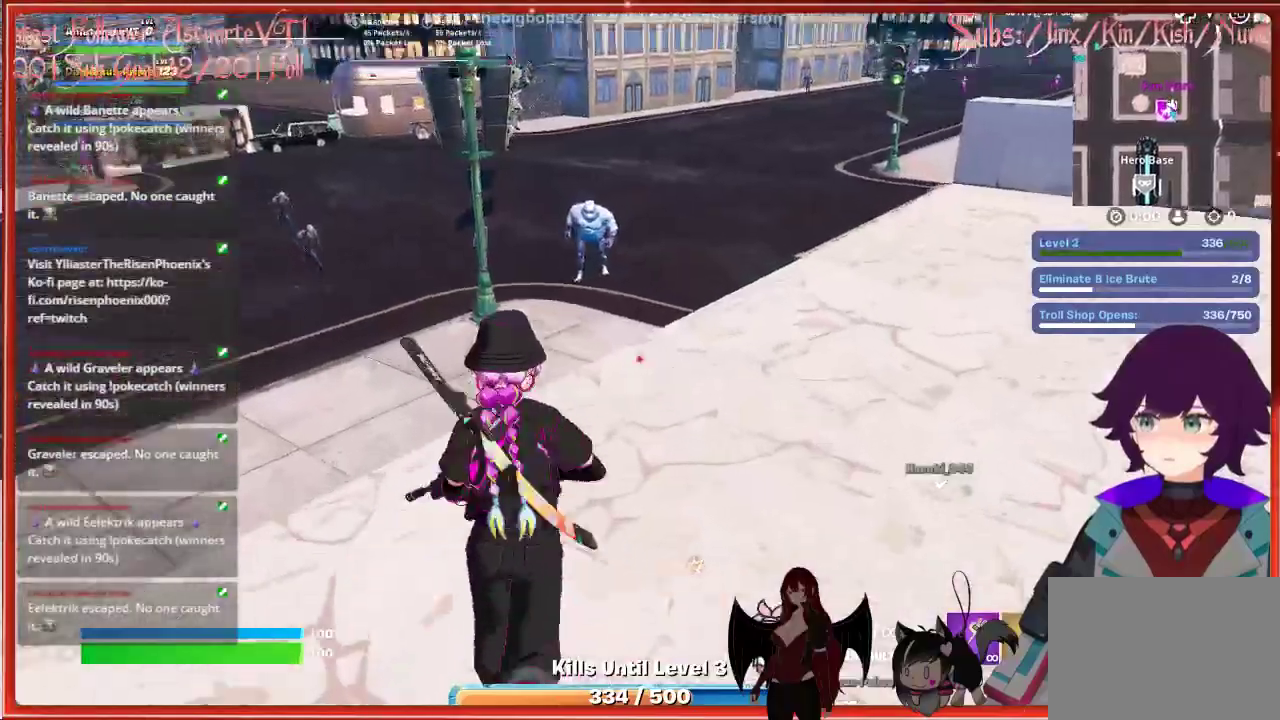
{"buttons": ["L2", "R2"], "left_stick": "down-right", "right_stick": "center", "events": [[83, "right_stick", "up-left"], [233, "R2", "down"], [250, "right_stick", "center"], [367, "R2", "up"], [367, "left_stick", "right"], [450, "R2", "down"], [450, "left_stick", "down-right"]]}
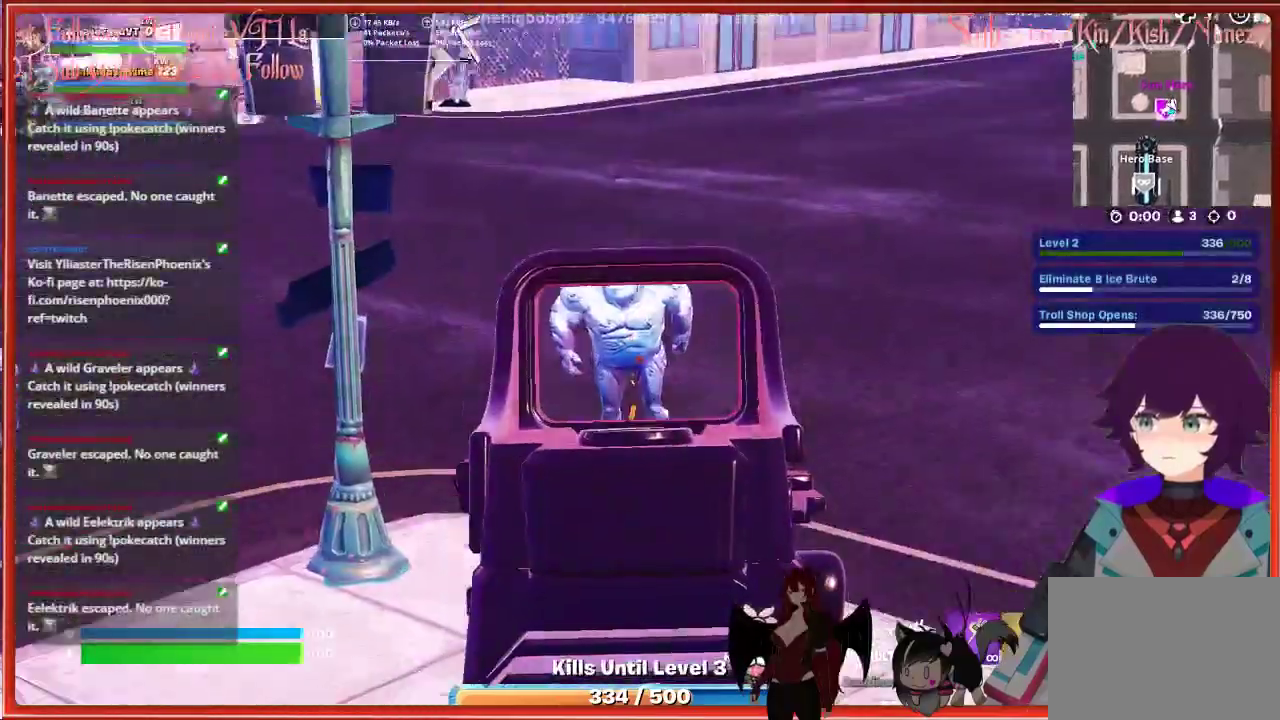
{"buttons": ["L2"], "left_stick": "center", "right_stick": "center", "events": [[50, "R2", "up"], [117, "left_stick", "down"], [150, "R2", "down"], [233, "right_stick", "up-left"], [250, "R2", "up"], [267, "left_stick", "left"], [317, "R2", "down"], [433, "R2", "up"], [433, "left_stick", "center"], [500, "right_stick", "center"]]}
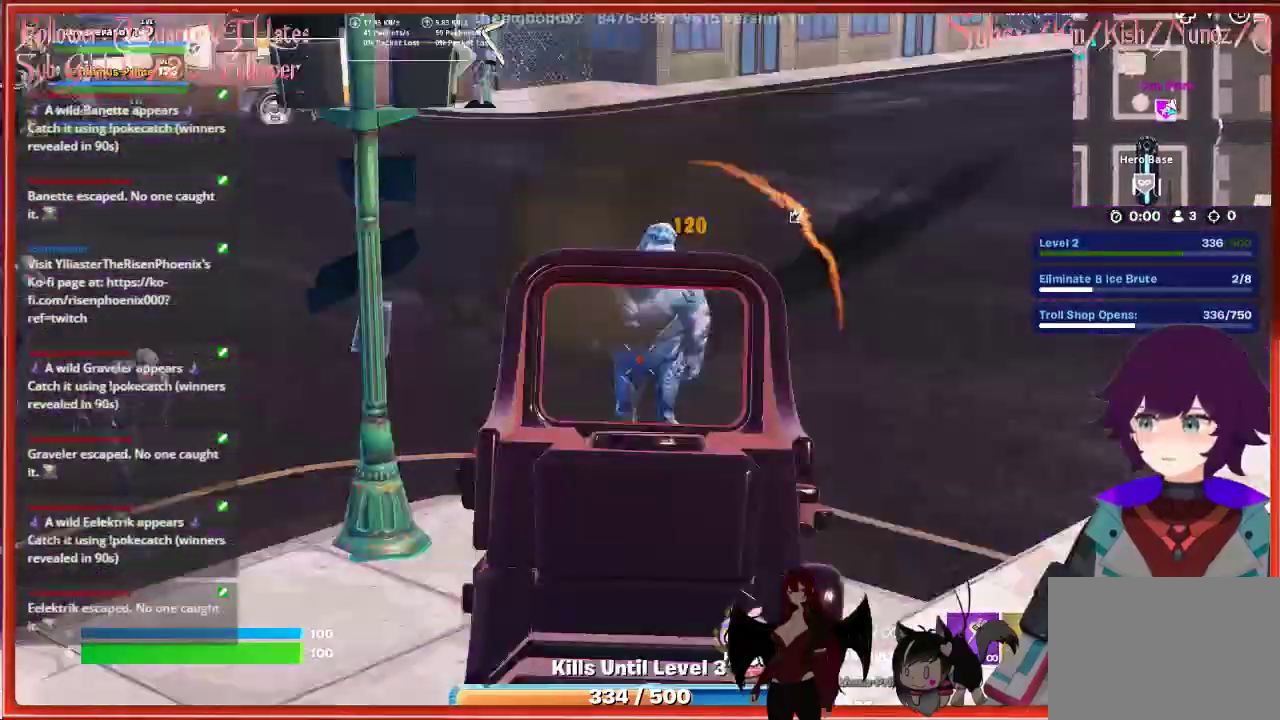
{"buttons": ["L2"], "left_stick": "center", "right_stick": "left", "events": [[167, "R2", "down"], [283, "R2", "up"], [400, "right_stick", "left"]]}
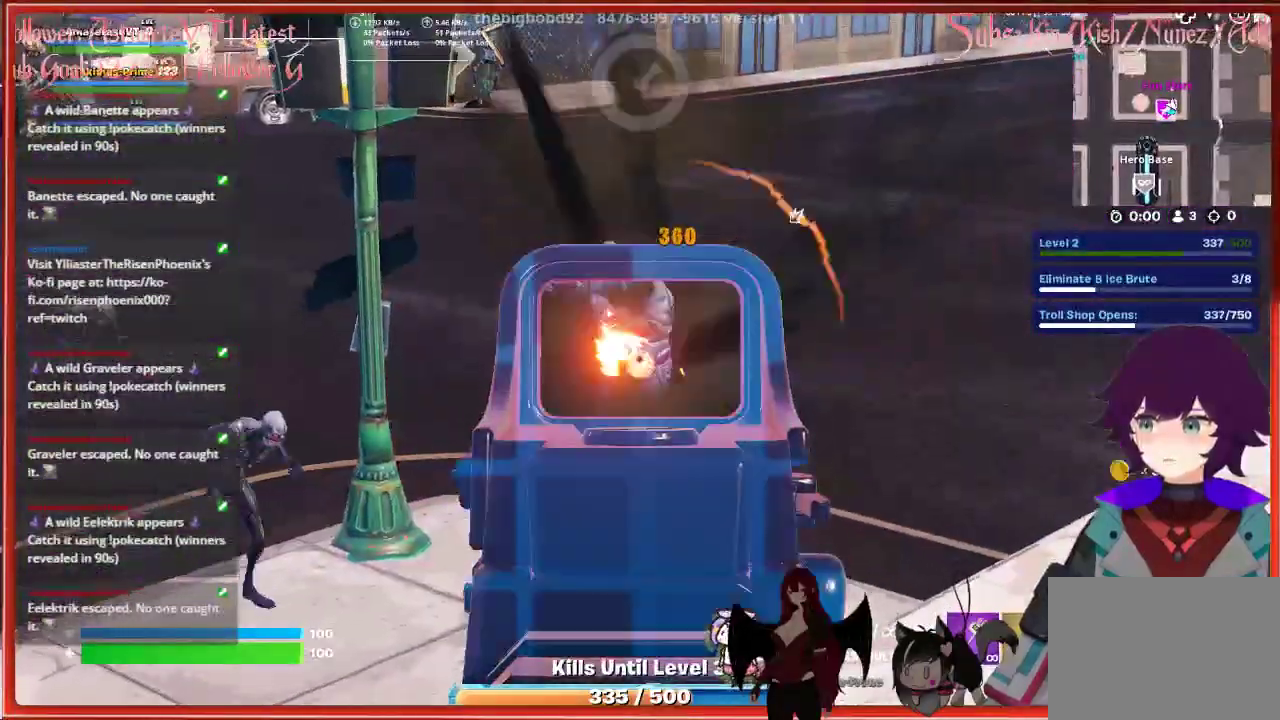
{"buttons": ["X"], "left_stick": "down-right", "right_stick": "center", "events": [[350, "L2", "up"], [350, "left_stick", "down-right"], [367, "right_stick", "center"], [500, "X", "down"]]}
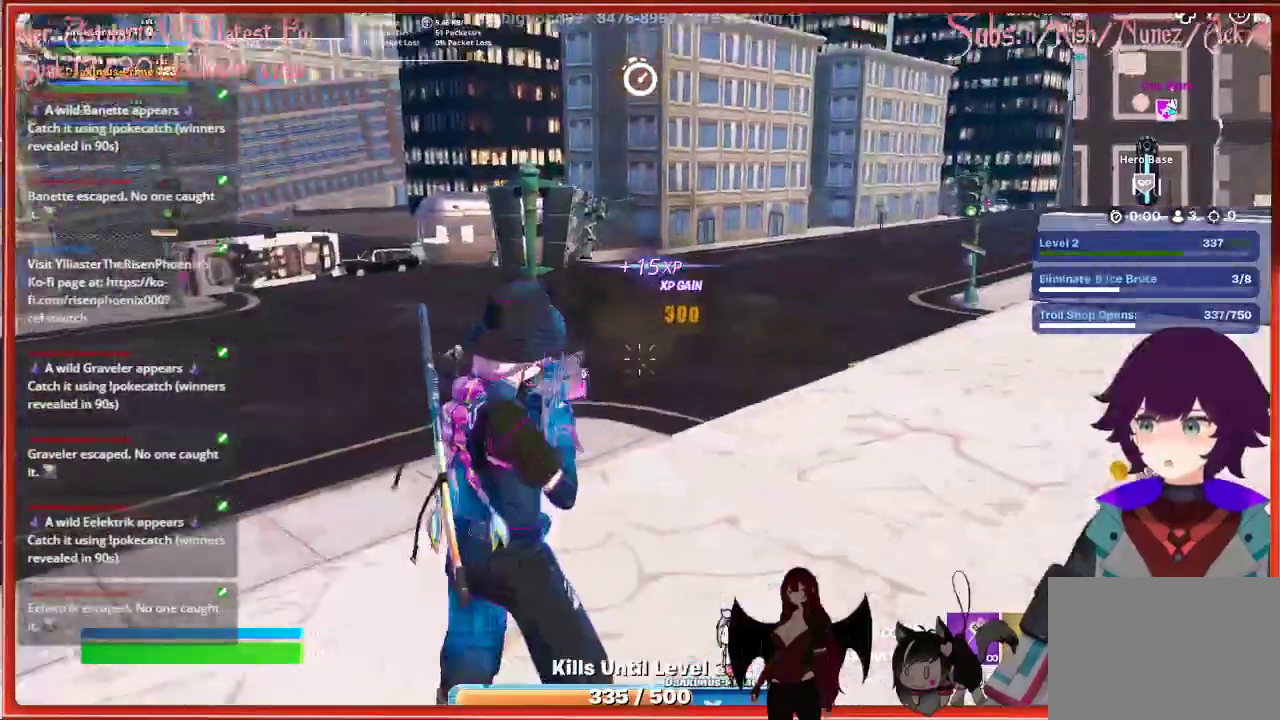
{"buttons": [], "left_stick": "up-right", "right_stick": "left", "events": [[117, "X", "up"], [350, "right_stick", "left"], [400, "left_stick", "center"], [483, "left_stick", "up-right"]]}
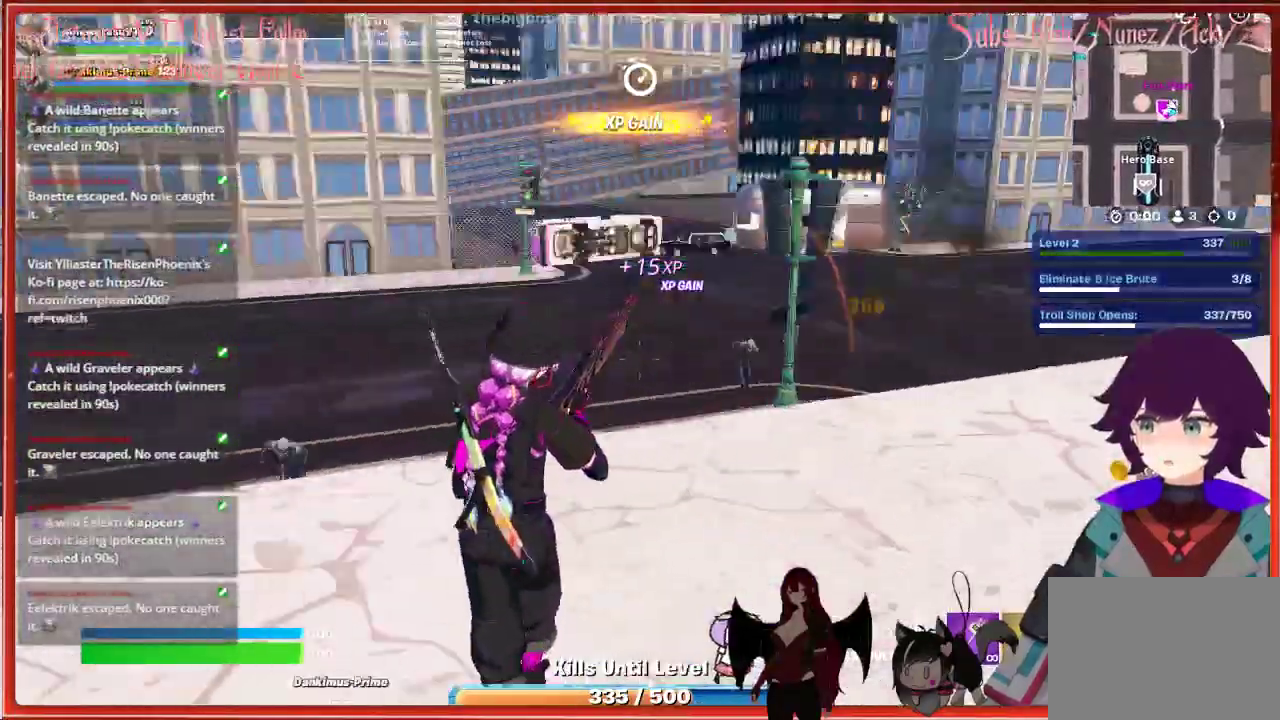
{"buttons": [], "left_stick": "center", "right_stick": "left", "events": [[67, "left_stick", "up"], [100, "right_stick", "center"], [350, "right_stick", "left"], [383, "left_stick", "center"]]}
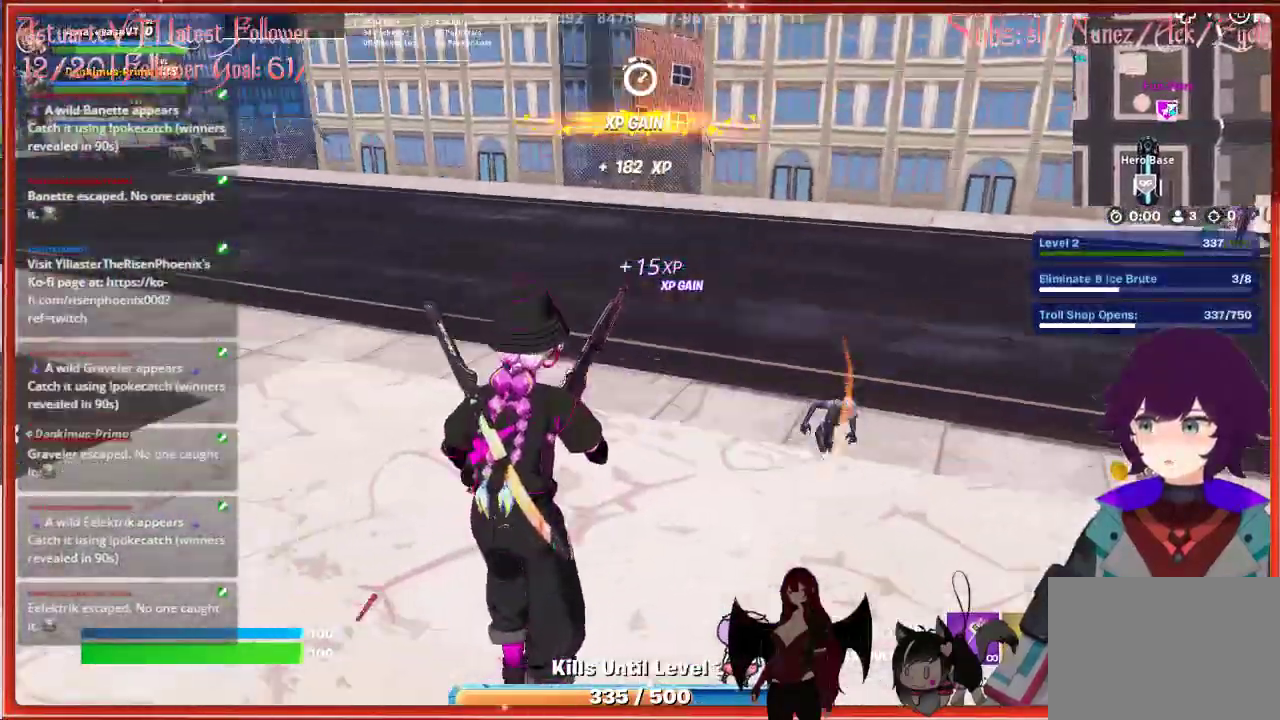
{"buttons": [], "left_stick": "center", "right_stick": "right", "events": [[117, "right_stick", "center"], [500, "right_stick", "right"]]}
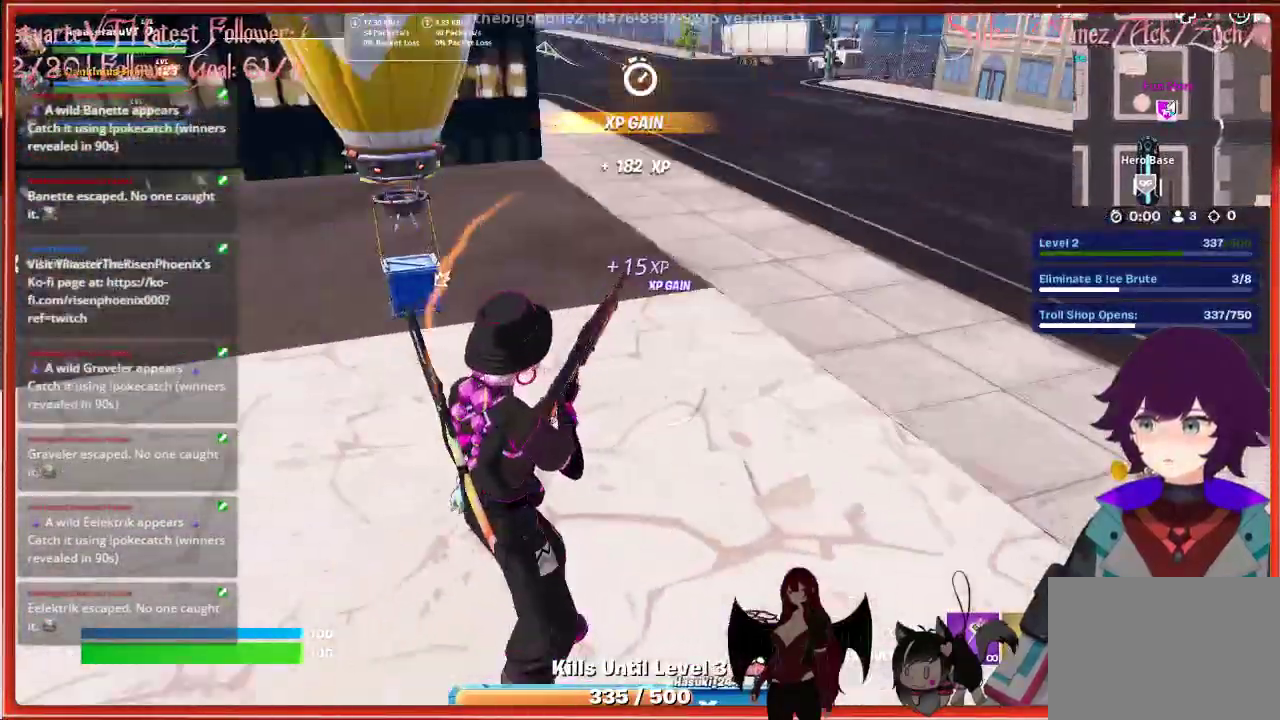
{"buttons": [], "left_stick": "up-right", "right_stick": "right", "events": [[317, "left_stick", "up-right"]]}
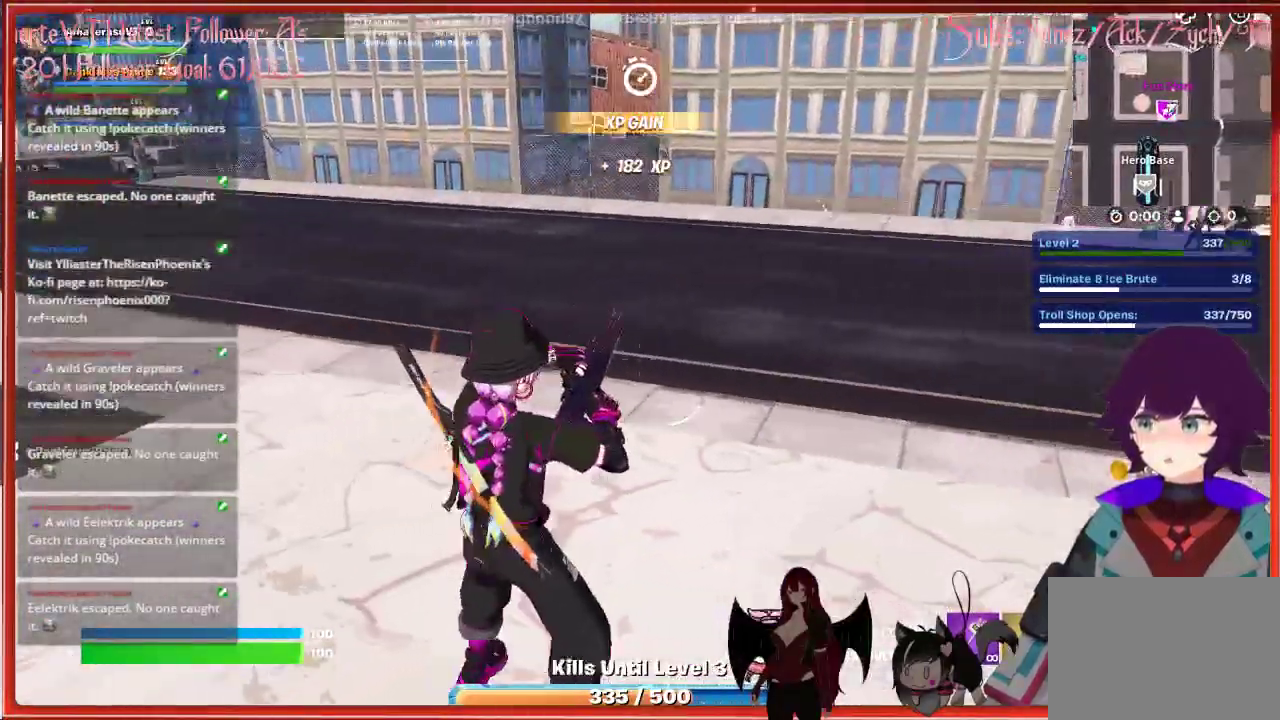
{"buttons": [], "left_stick": "up-right", "right_stick": "center", "events": [[317, "right_stick", "center"]]}
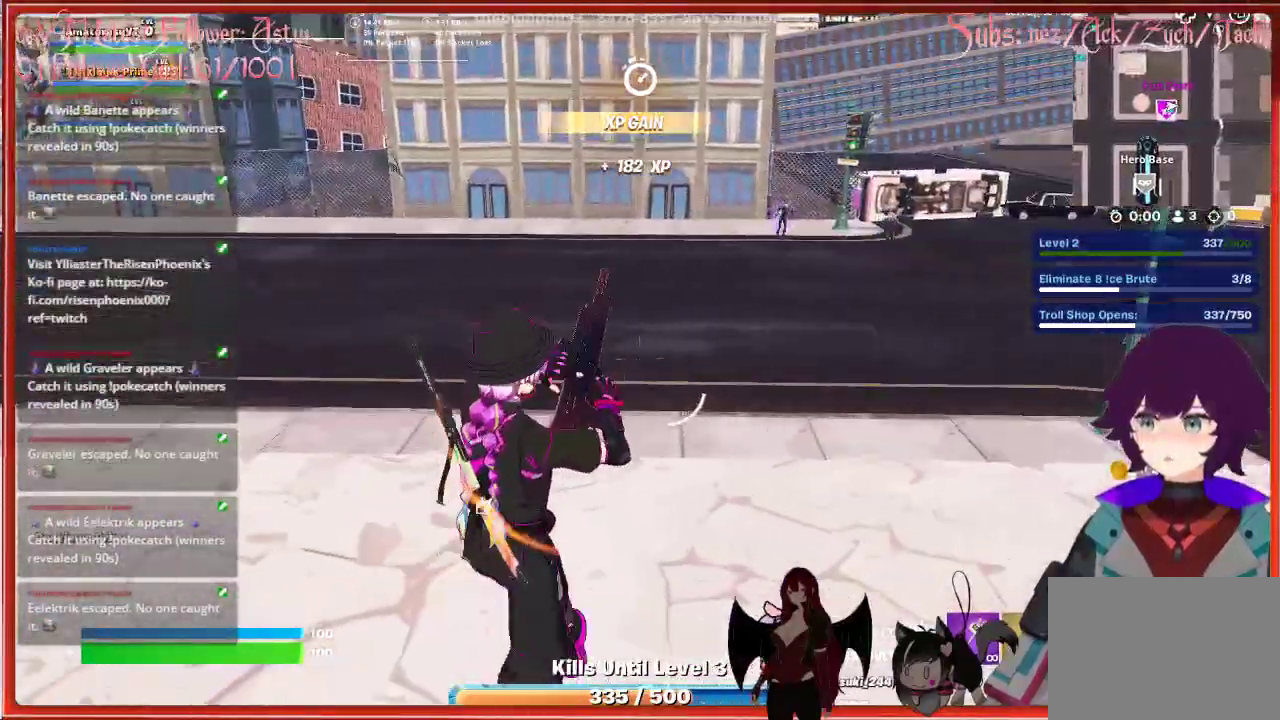
{"buttons": [], "left_stick": "right", "right_stick": "right", "events": [[233, "left_stick", "right"], [467, "right_stick", "right"]]}
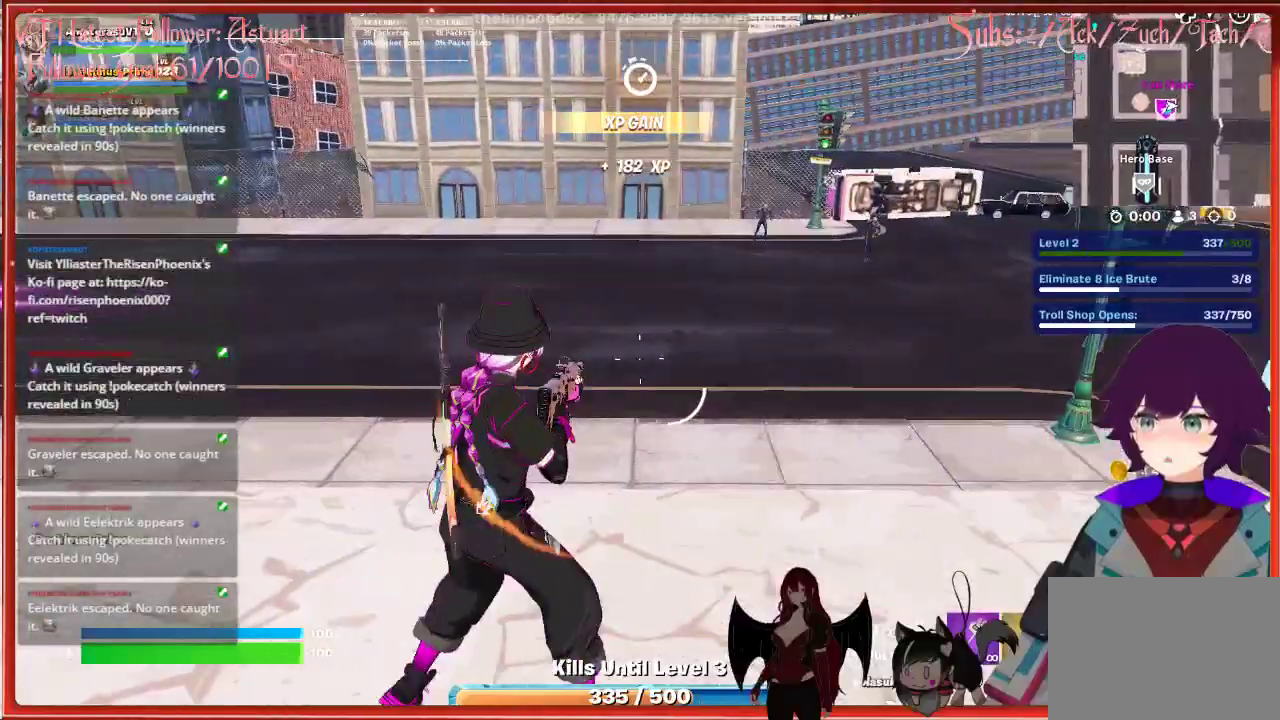
{"buttons": ["L1"], "left_stick": "up-right", "right_stick": "center", "events": [[300, "right_stick", "center"], [317, "left_stick", "up-right"], [483, "L1", "down"]]}
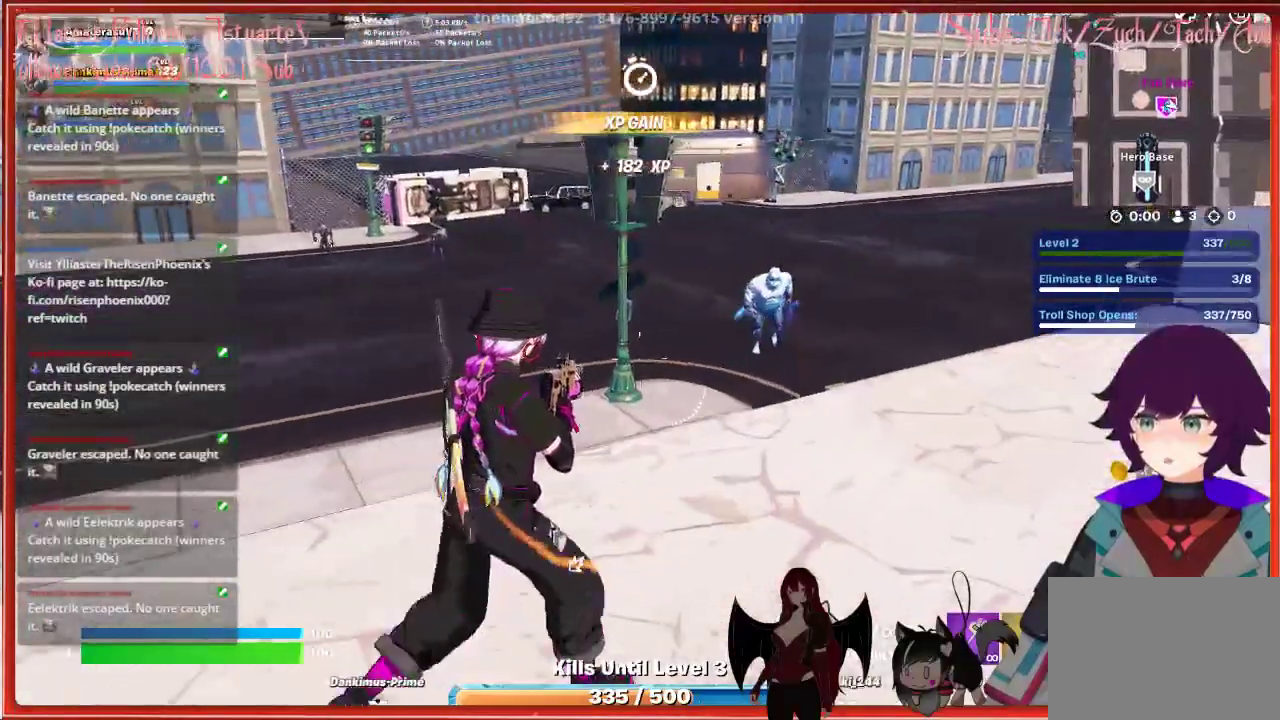
{"buttons": [], "left_stick": "up-right", "right_stick": "center", "events": [[67, "L1", "up"], [167, "L1", "down"], [283, "L1", "up"], [400, "L1", "down"], [450, "L1", "up"]]}
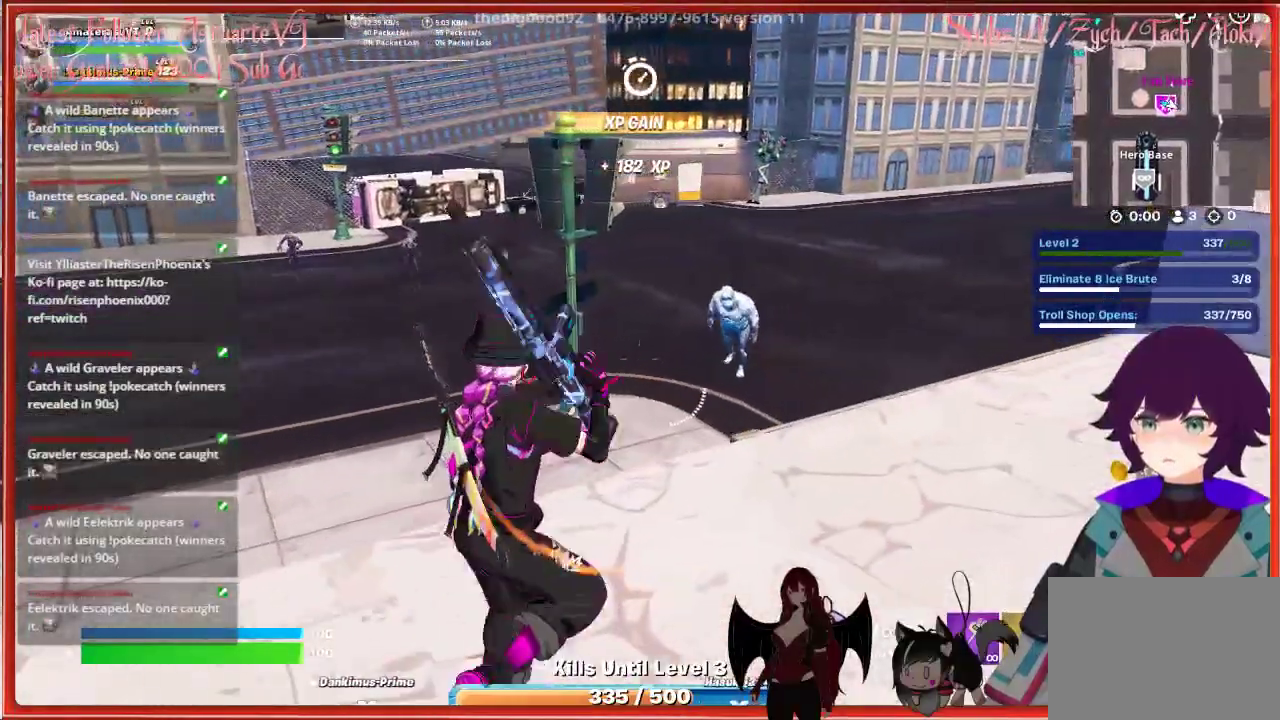
{"buttons": ["L2"], "left_stick": "up-right", "right_stick": "center", "events": [[17, "left_stick", "right"], [150, "left_stick", "center"], [200, "R1", "down"], [300, "R1", "up"], [317, "left_stick", "down-right"], [400, "L2", "down"], [467, "left_stick", "up-right"]]}
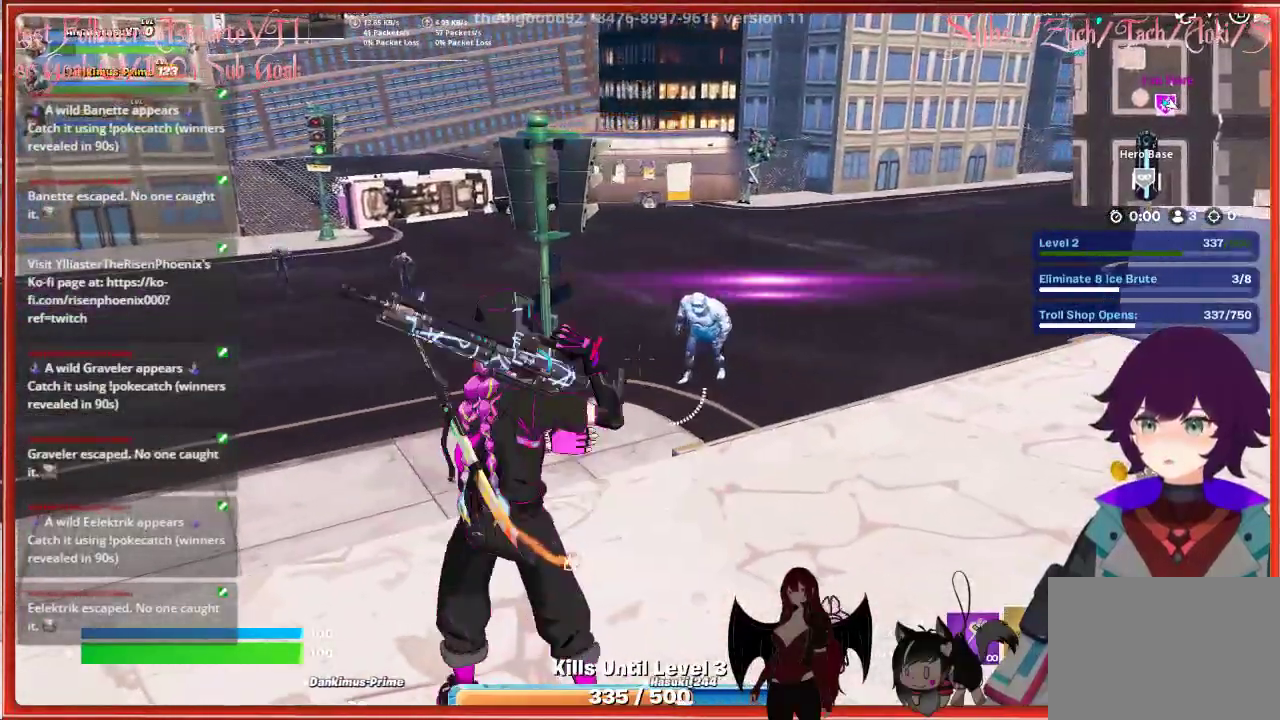
{"buttons": ["L2", "R2"], "left_stick": "center", "right_stick": "center", "events": [[17, "left_stick", "up"], [133, "right_stick", "up-right"], [217, "left_stick", "center"], [267, "R2", "down"], [267, "right_stick", "up"], [400, "R2", "up"], [417, "right_stick", "center"], [467, "R2", "down"]]}
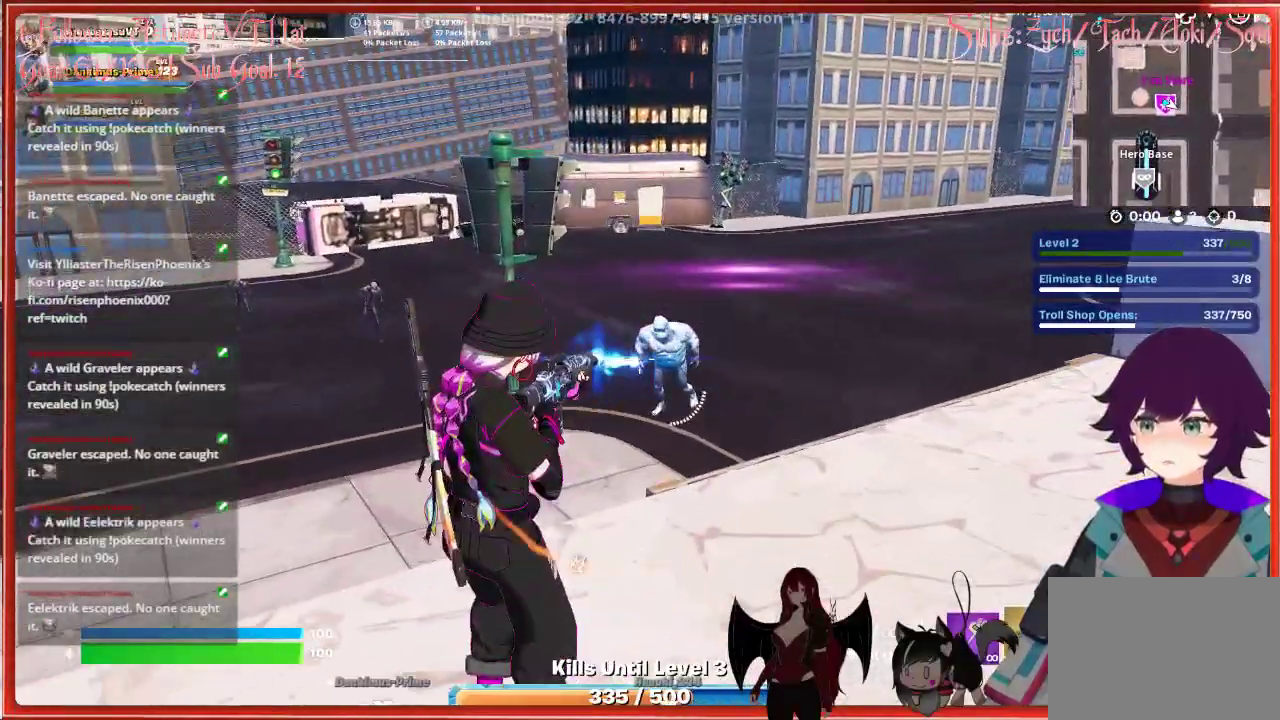
{"buttons": ["L2"], "left_stick": "center", "right_stick": "center", "events": [[100, "R2", "up"], [167, "R2", "down"], [250, "R2", "up"], [317, "R2", "down"], [400, "R2", "up"]]}
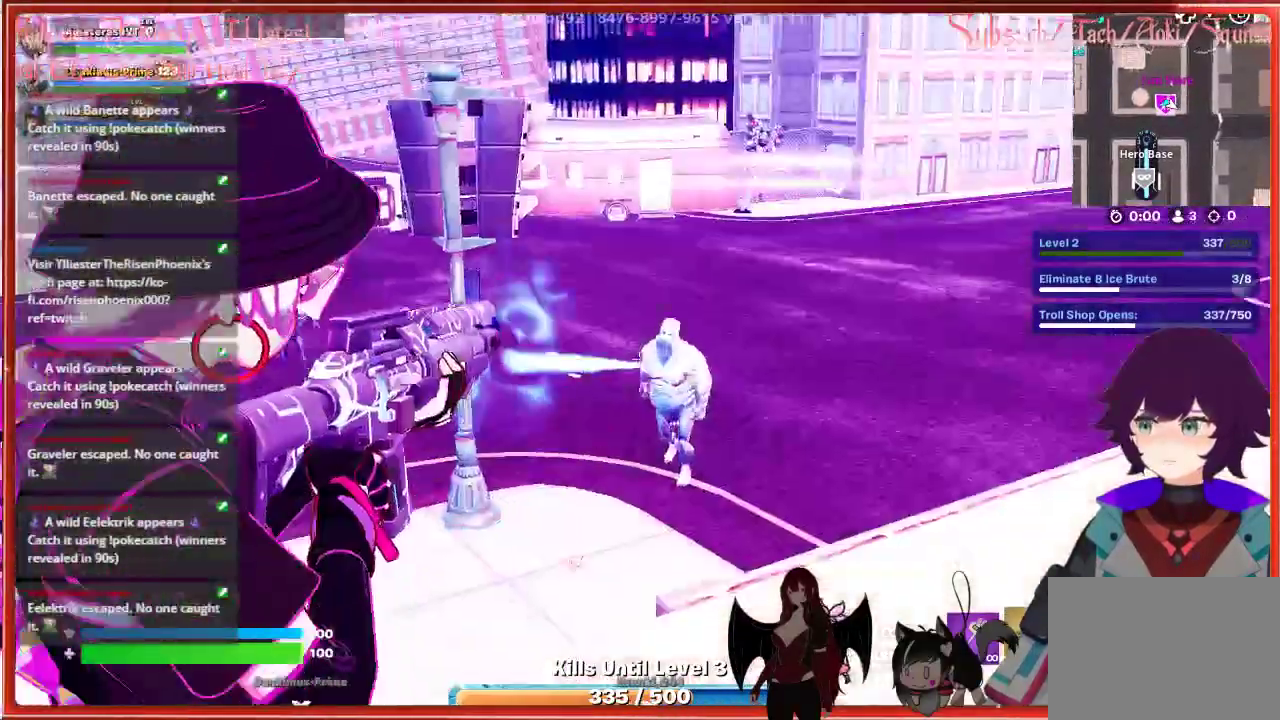
{"buttons": ["L2"], "left_stick": "center", "right_stick": "center", "events": [[17, "R2", "down"], [83, "R2", "up"], [167, "R2", "down"], [267, "R2", "up"], [367, "R2", "down"], [417, "R2", "up"]]}
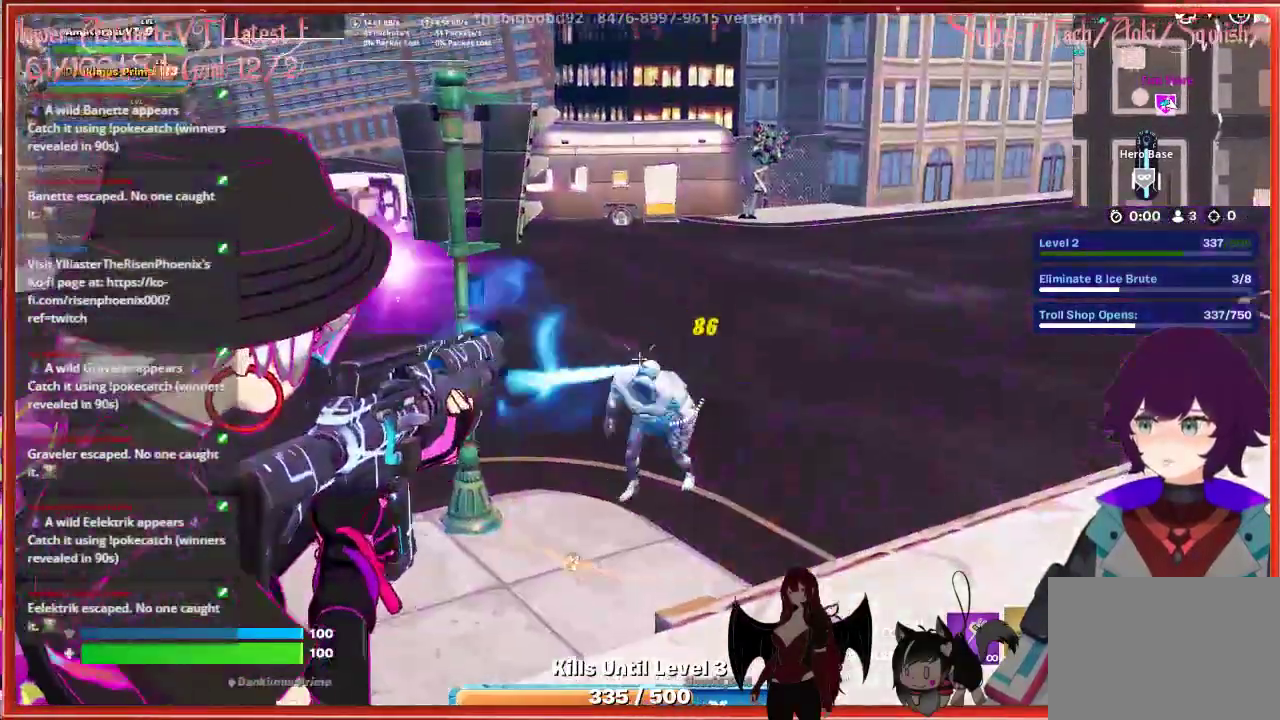
{"buttons": ["L2", "R2"], "left_stick": "center", "right_stick": "center", "events": [[200, "right_stick", "down"], [367, "R2", "down"], [400, "right_stick", "center"]]}
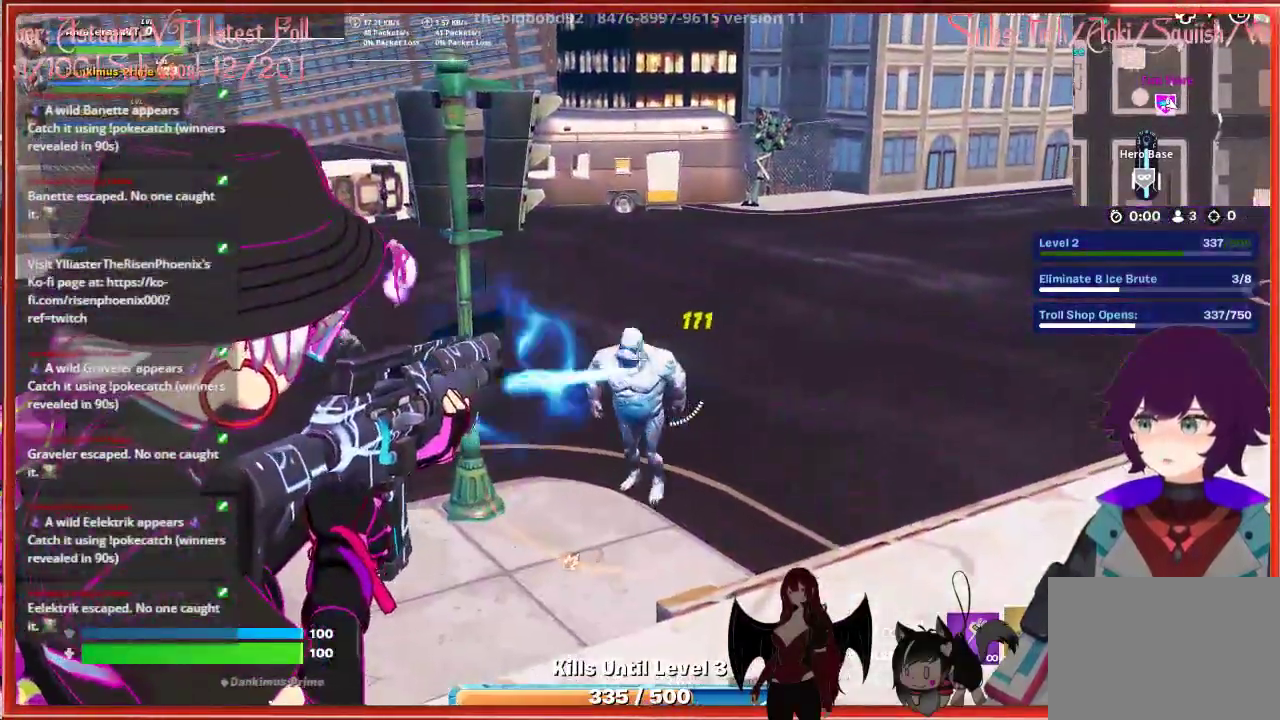
{"buttons": ["L2", "R2"], "left_stick": "center", "right_stick": "down", "events": [[117, "right_stick", "down"]]}
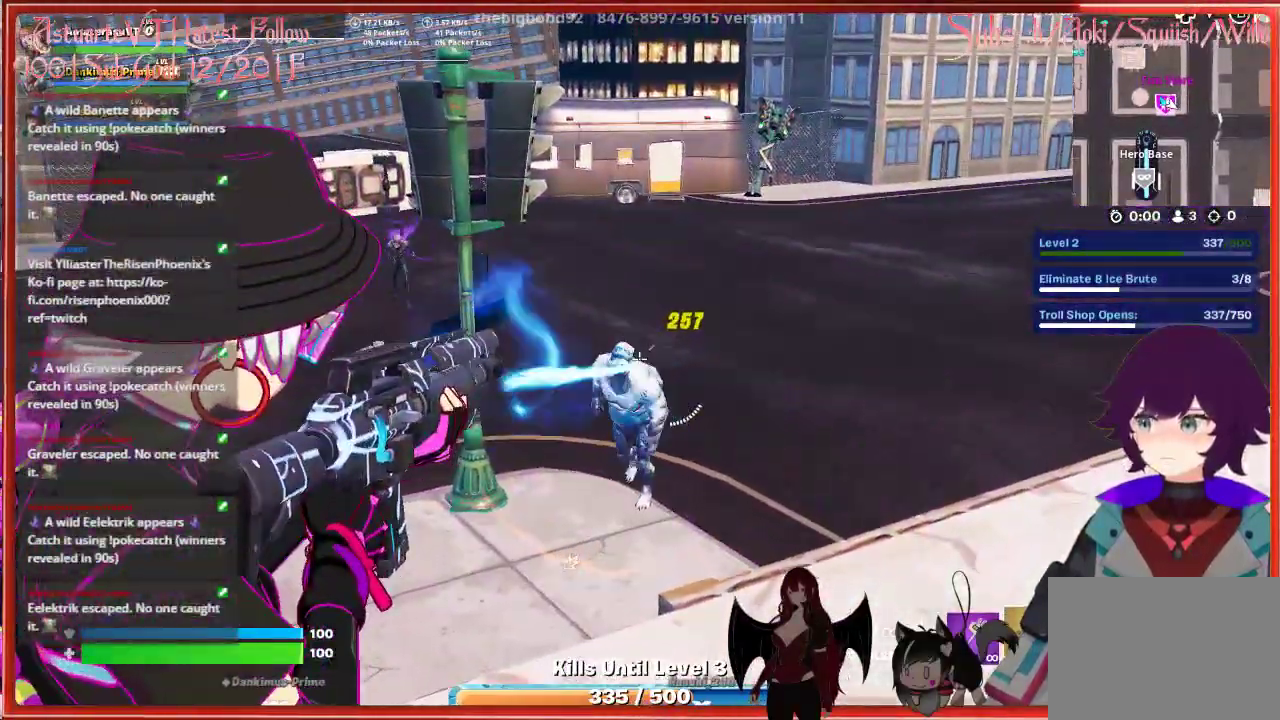
{"buttons": [], "left_stick": "center", "right_stick": "center", "events": [[183, "left_stick", "left"], [283, "R2", "up"], [367, "L2", "up"], [383, "right_stick", "center"], [400, "left_stick", "center"]]}
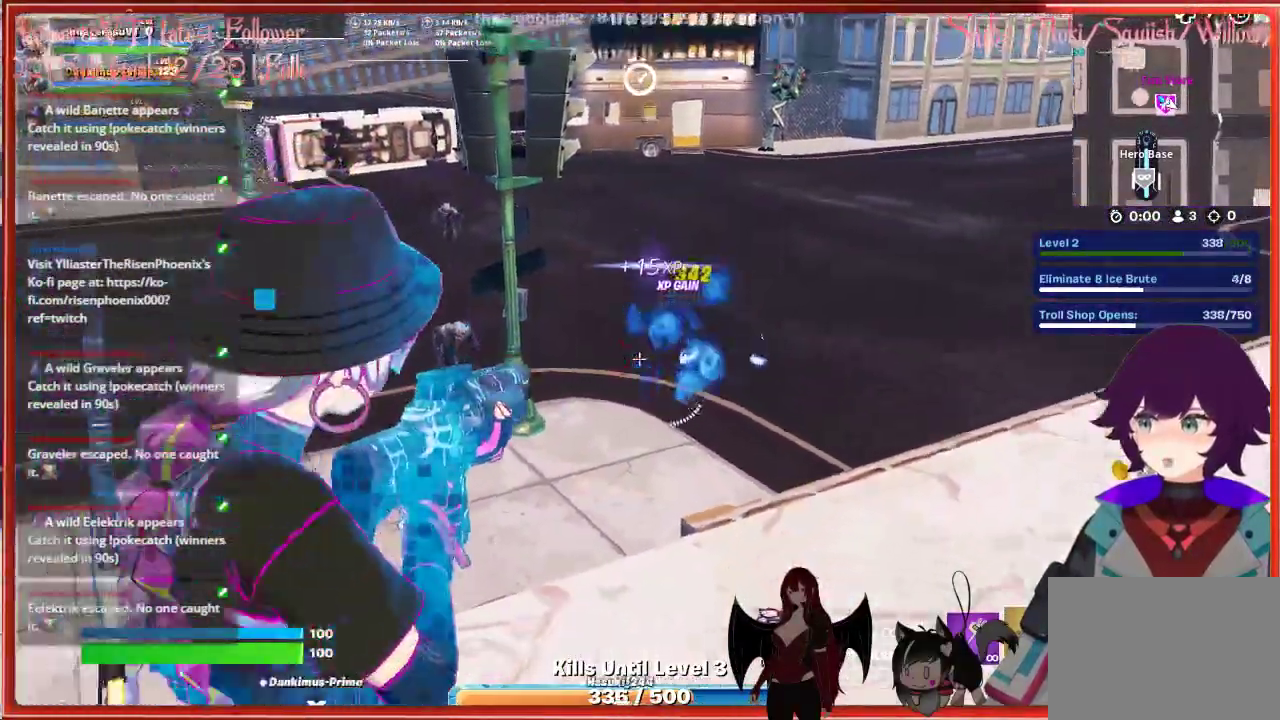
{"buttons": [], "left_stick": "center", "right_stick": "center", "events": []}
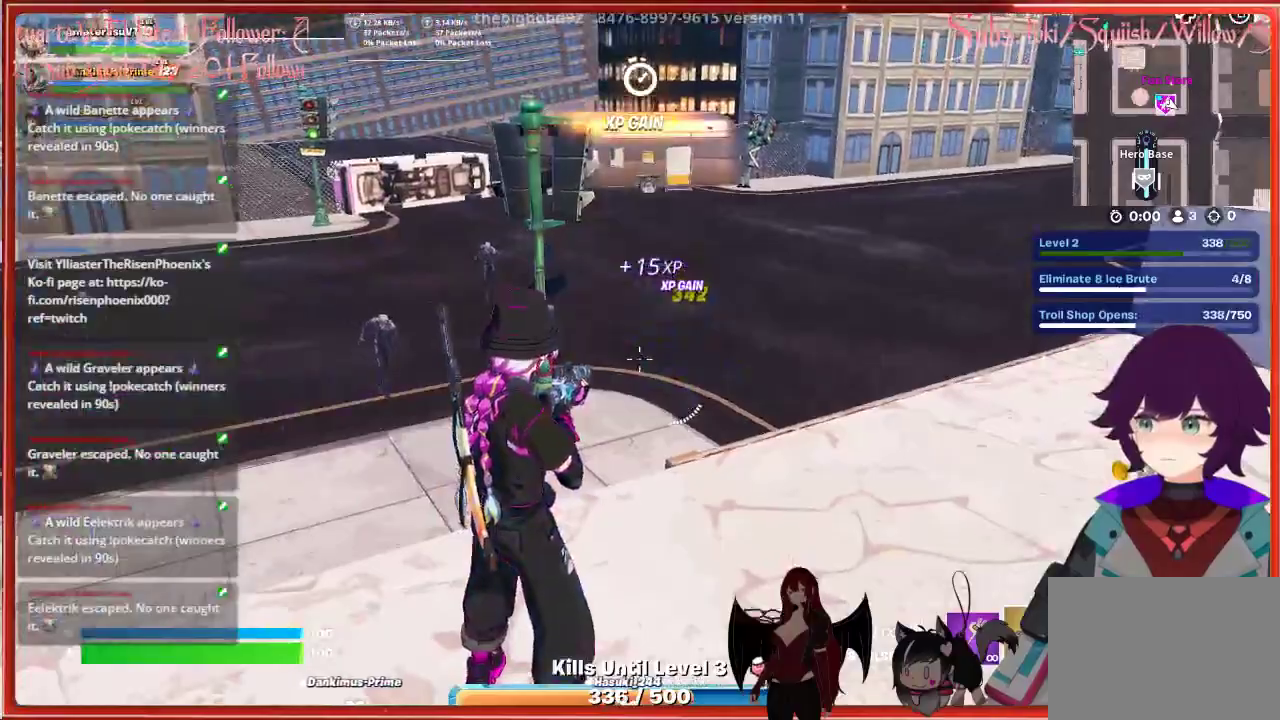
{"buttons": [], "left_stick": "right", "right_stick": "right", "events": [[417, "left_stick", "right"], [417, "right_stick", "right"]]}
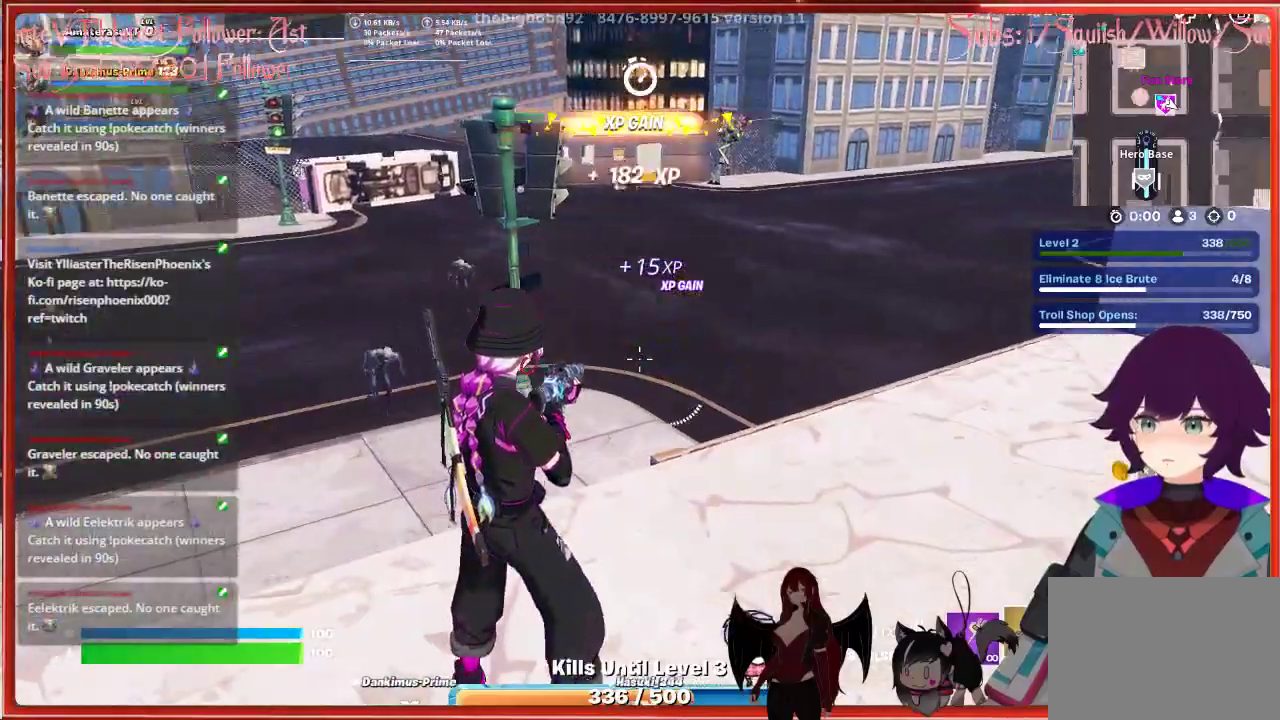
{"buttons": [], "left_stick": "center", "right_stick": "center", "events": [[133, "right_stick", "center"], [250, "left_stick", "center"], [283, "X", "down"], [400, "X", "up"]]}
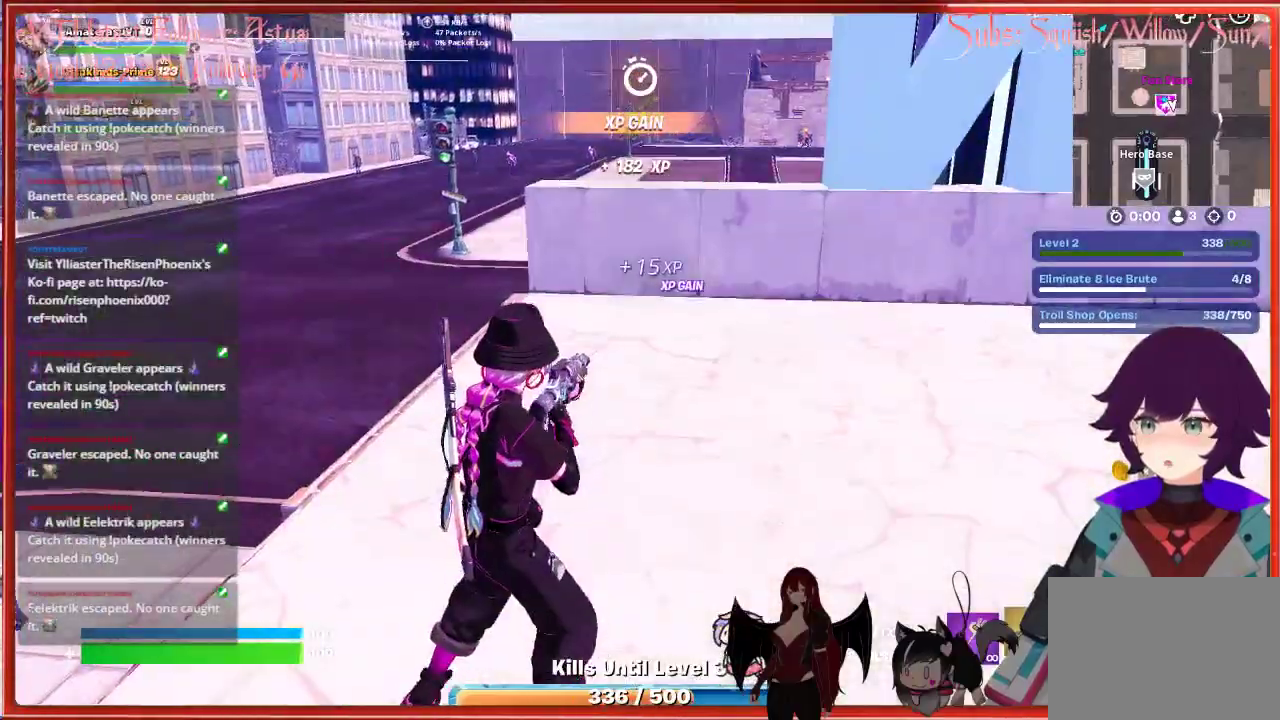
{"buttons": [], "left_stick": "center", "right_stick": "left", "events": [[167, "right_stick", "left"]]}